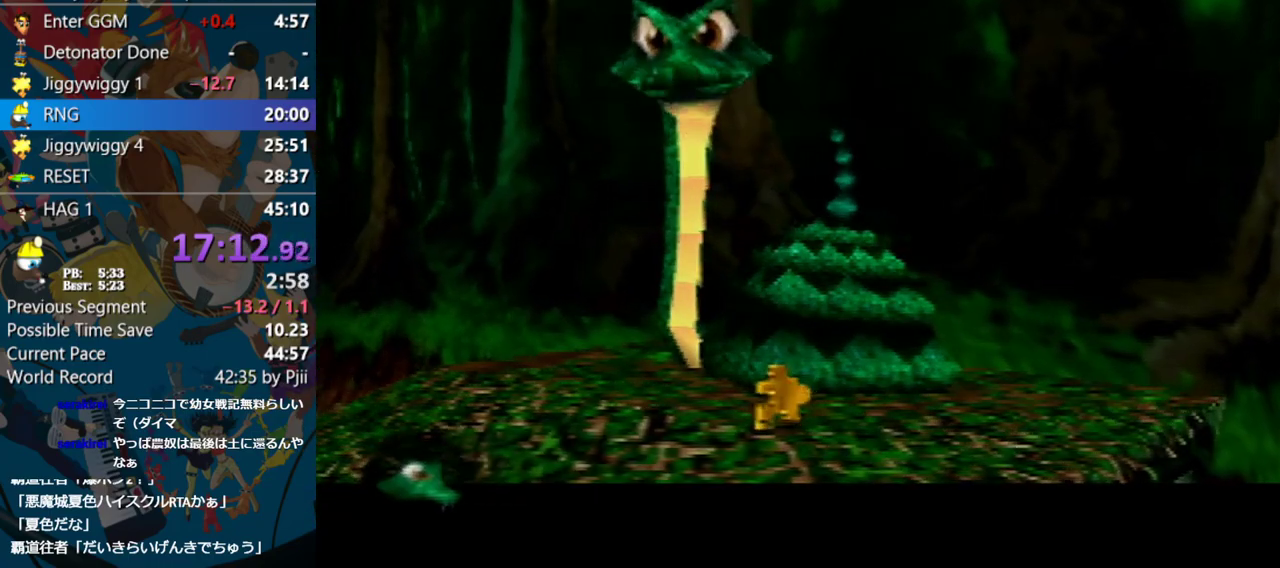
Gameplay with a controller (Nintendo layout); each line is a JSON object with the inputs held at the frame after it. "events" lists button and stick changes between this image and that frame as [ms after this image, input, new state], when the widget could be followed in between. Not read: L1 L3 R3.
{"buttons": [], "left_stick": "center", "events": []}
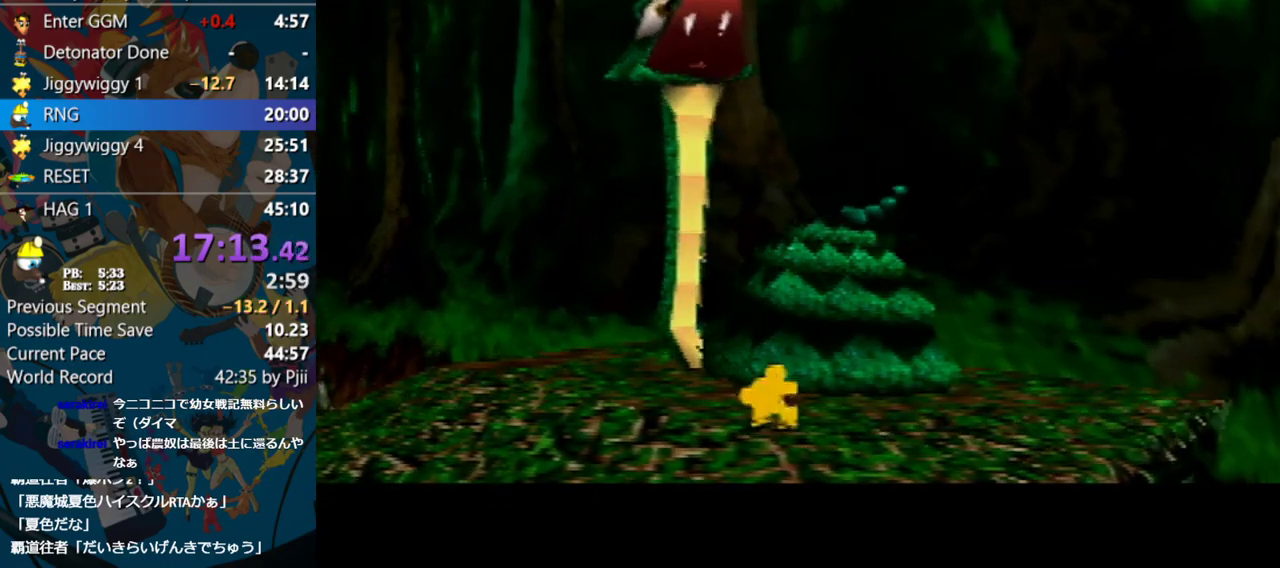
{"buttons": [], "left_stick": "center", "events": []}
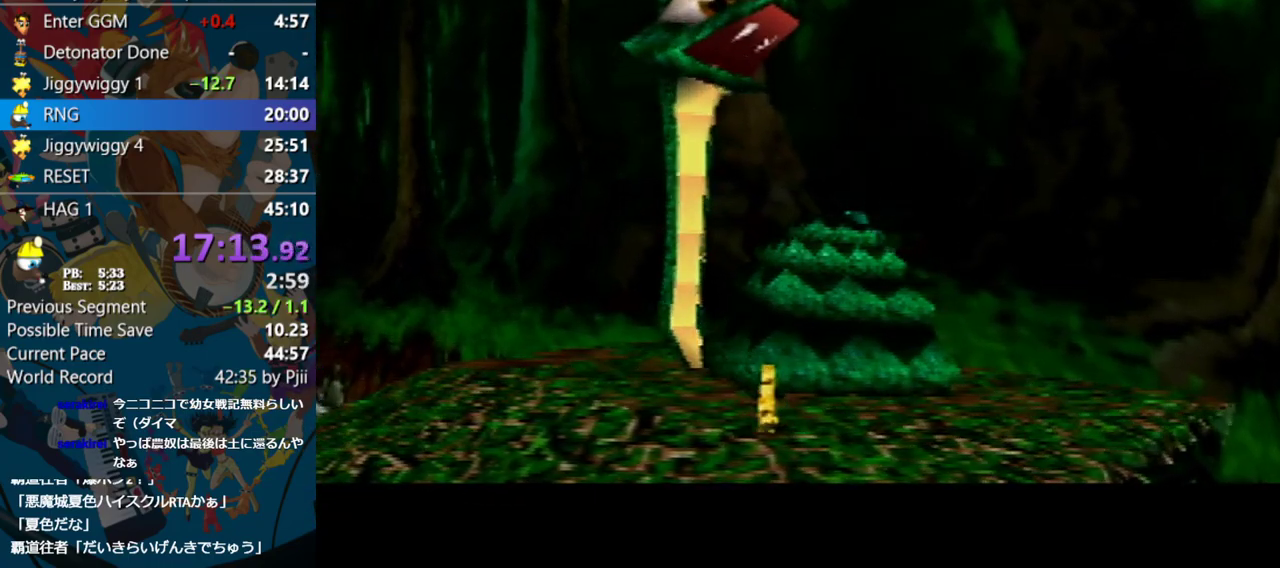
{"buttons": [], "left_stick": "center", "events": []}
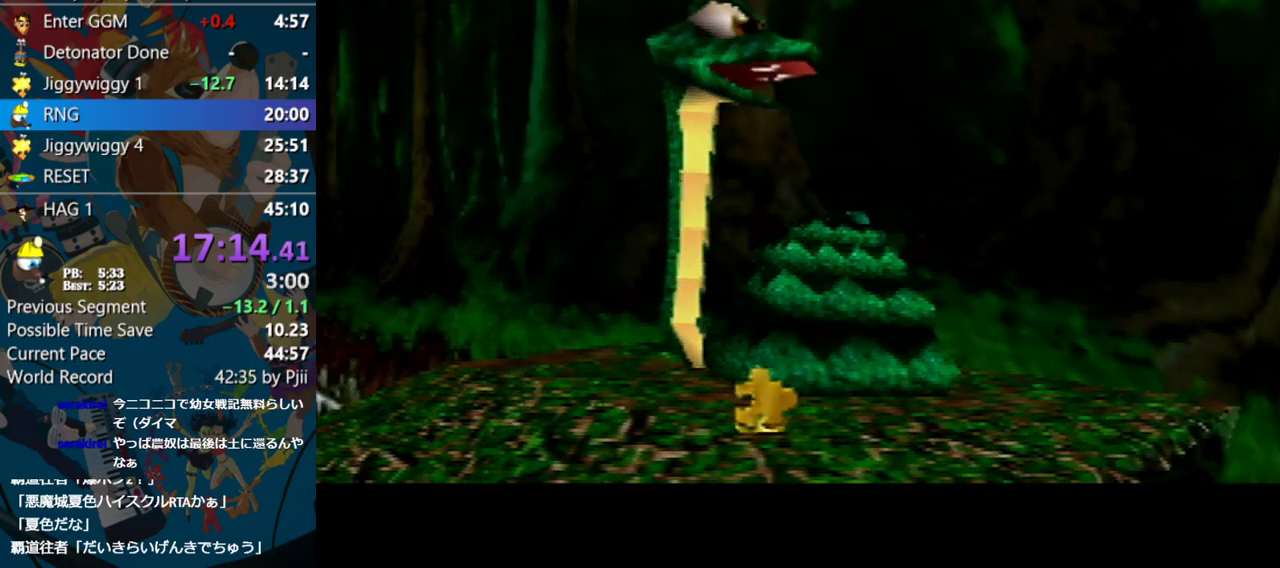
{"buttons": [], "left_stick": "center", "events": []}
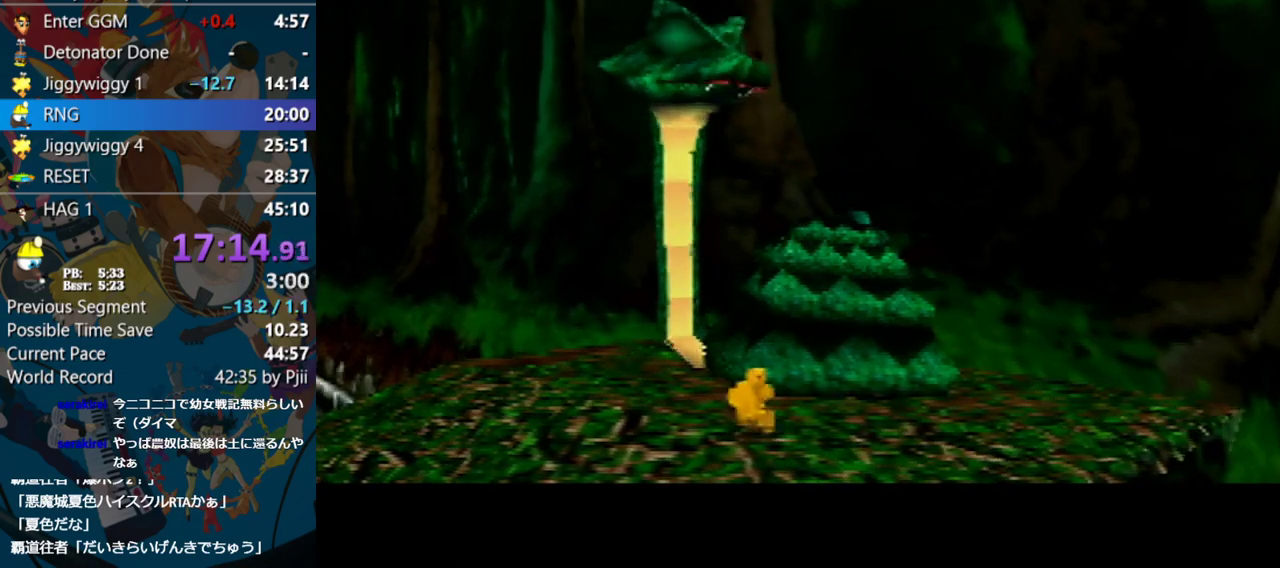
{"buttons": [], "left_stick": "center", "events": []}
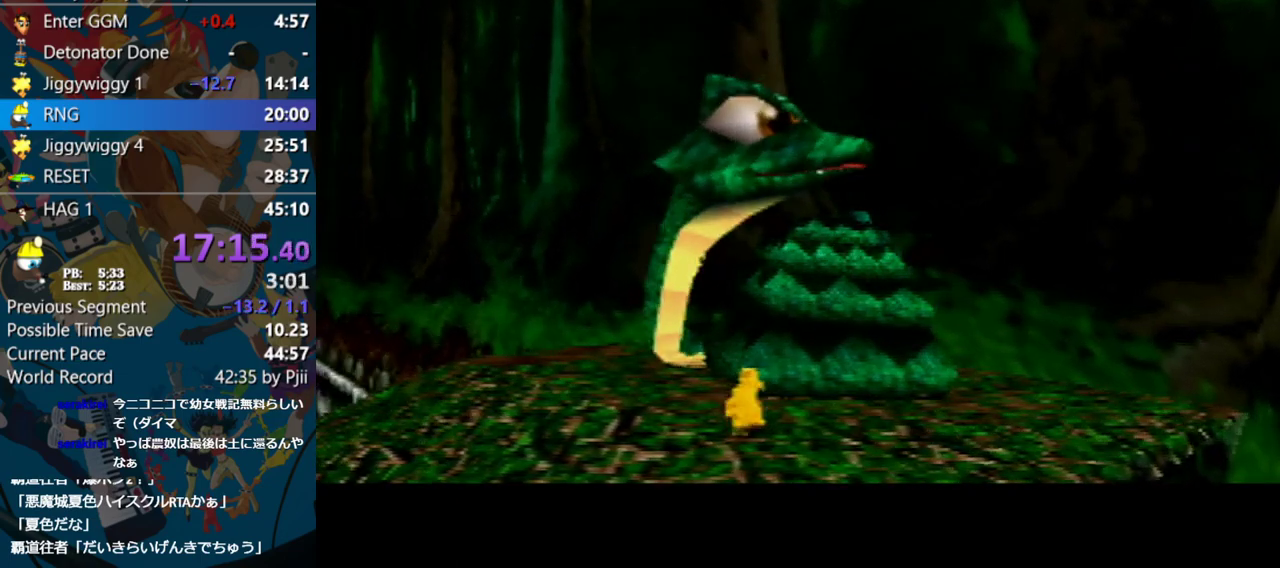
{"buttons": [], "left_stick": "center", "events": []}
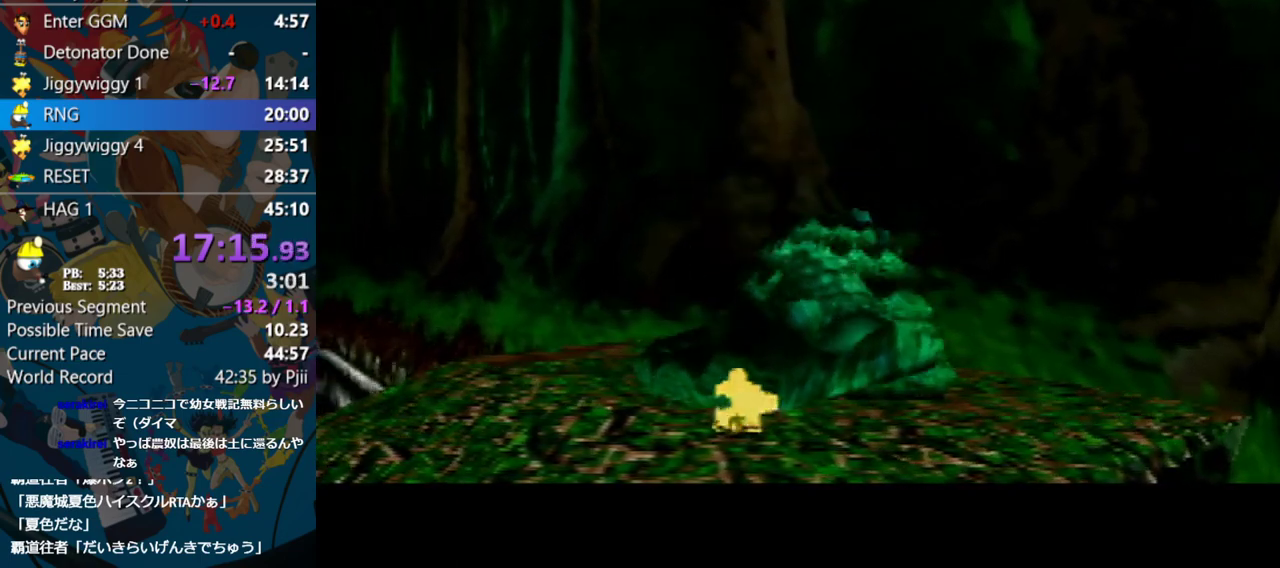
{"buttons": ["Z"], "left_stick": "center", "events": [[83, "Z", "down"], [217, "A", "down"], [333, "A", "up"], [433, "C_RIGHT", "down"], [450, "C_RIGHT", "up"]]}
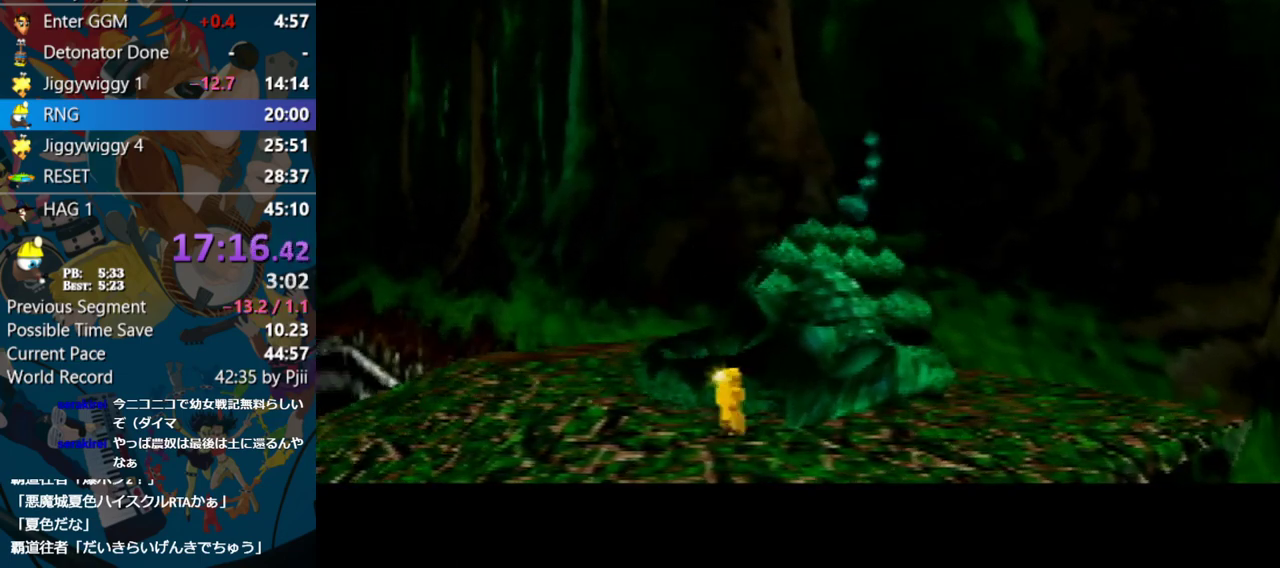
{"buttons": ["Z"], "left_stick": "center", "events": []}
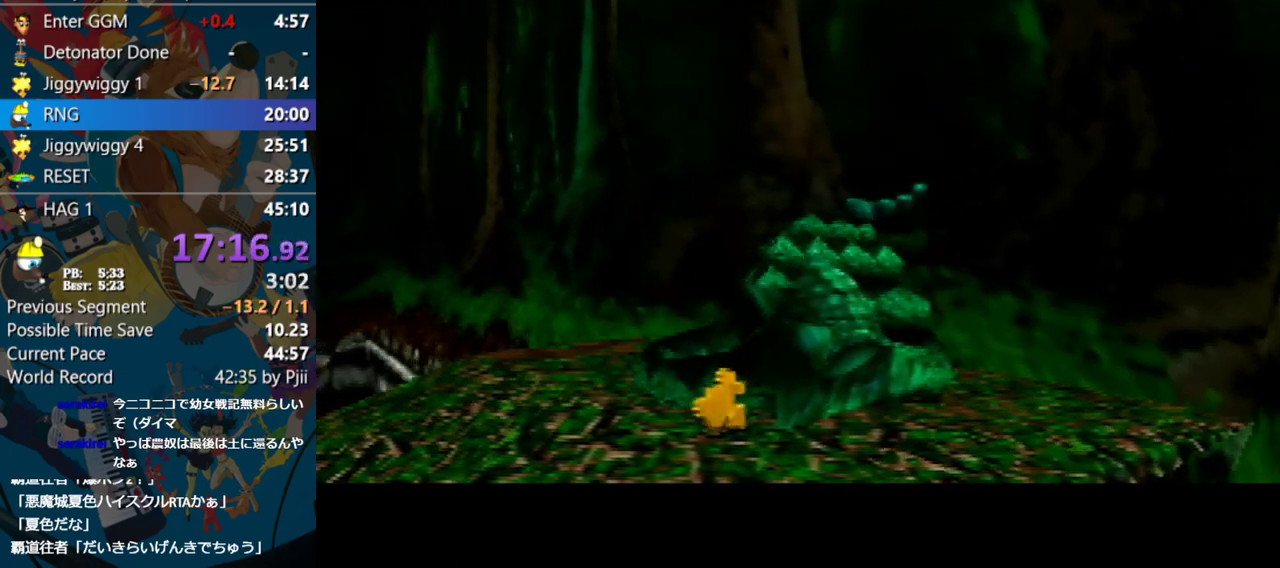
{"buttons": [], "left_stick": "center", "events": [[350, "Z", "up"]]}
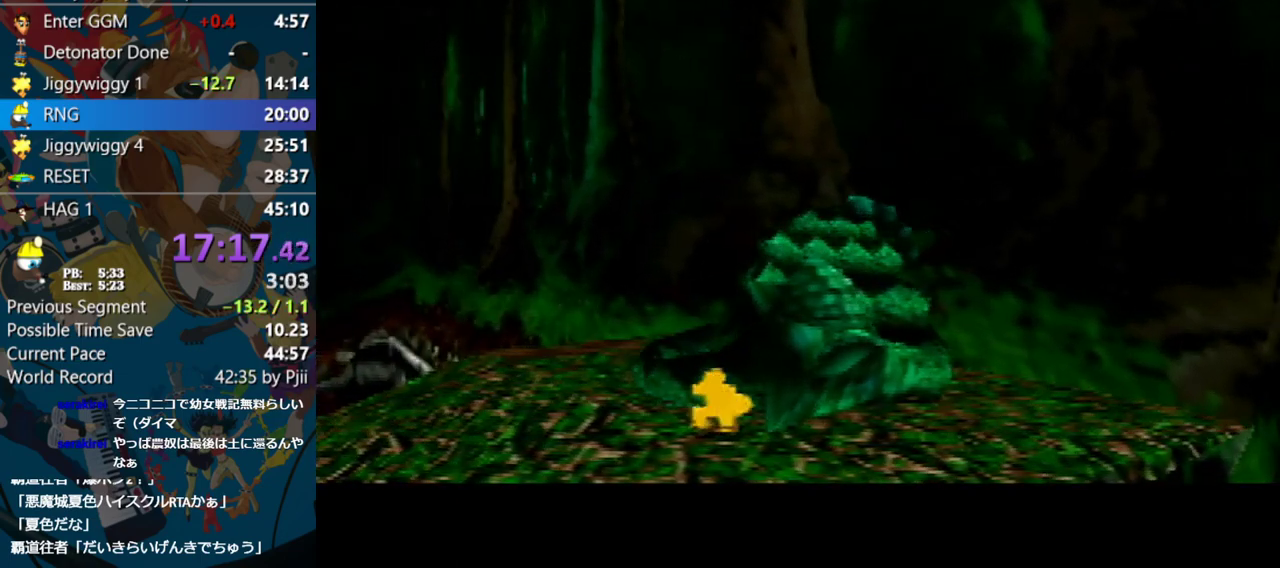
{"buttons": [], "left_stick": "center", "events": []}
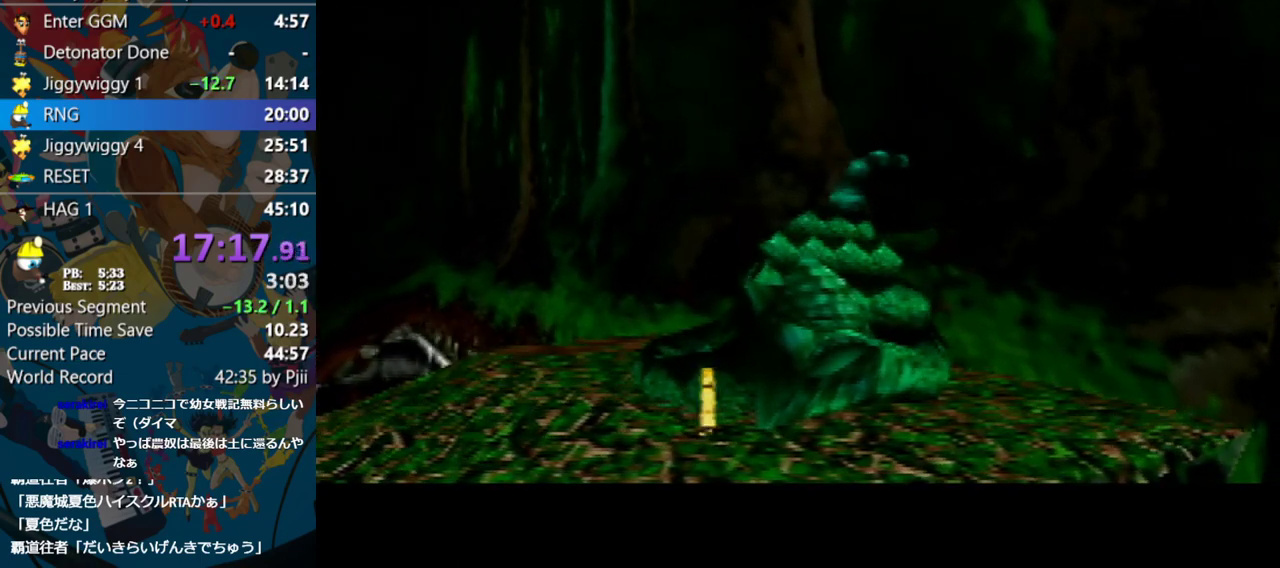
{"buttons": ["A", "R1"], "left_stick": "center", "events": [[367, "A", "down"], [367, "B", "down"], [367, "R1", "down"], [483, "B", "up"]]}
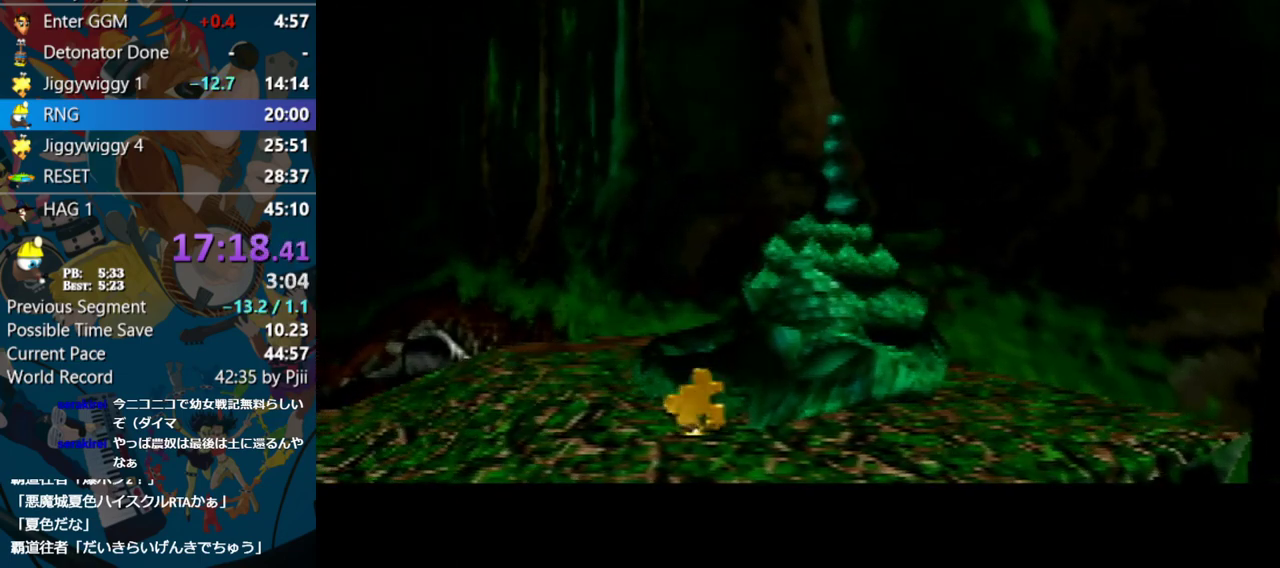
{"buttons": [], "left_stick": "center", "events": [[50, "B", "down"], [183, "B", "up"], [217, "A", "up"], [217, "R1", "up"]]}
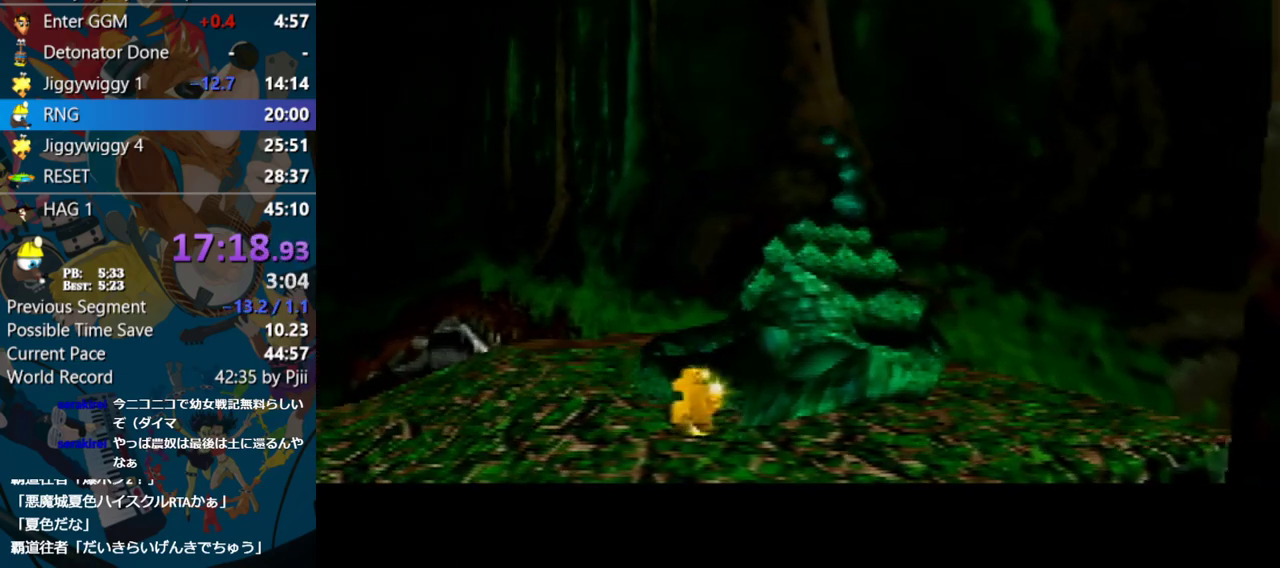
{"buttons": [], "left_stick": "center", "events": []}
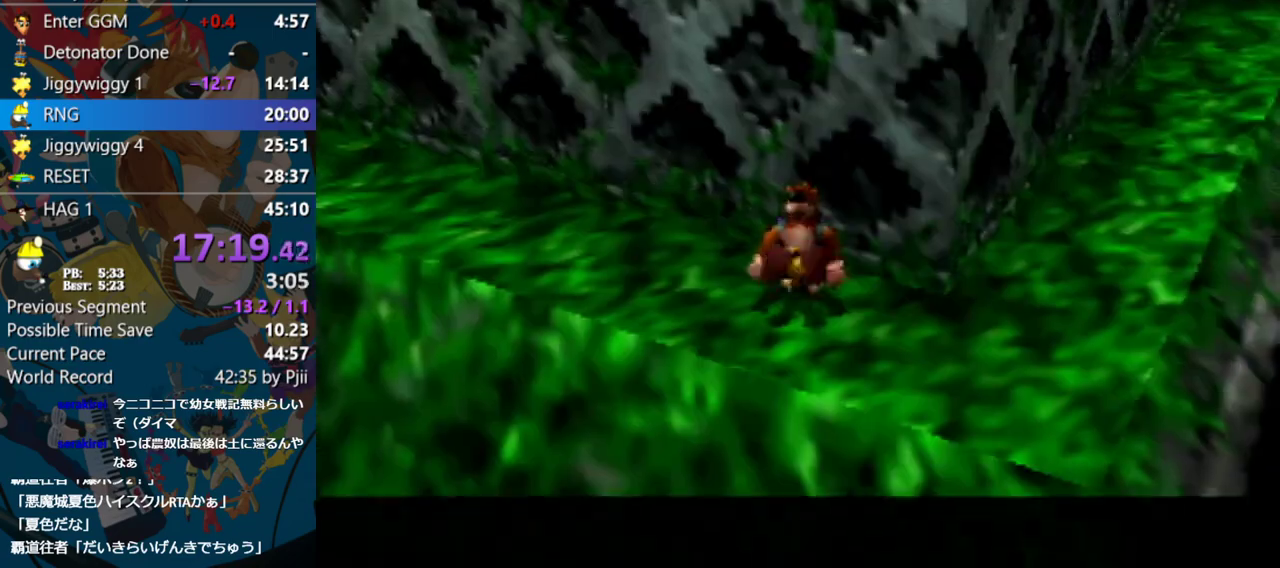
{"buttons": [], "left_stick": "up", "events": [[500, "left_stick", "up"]]}
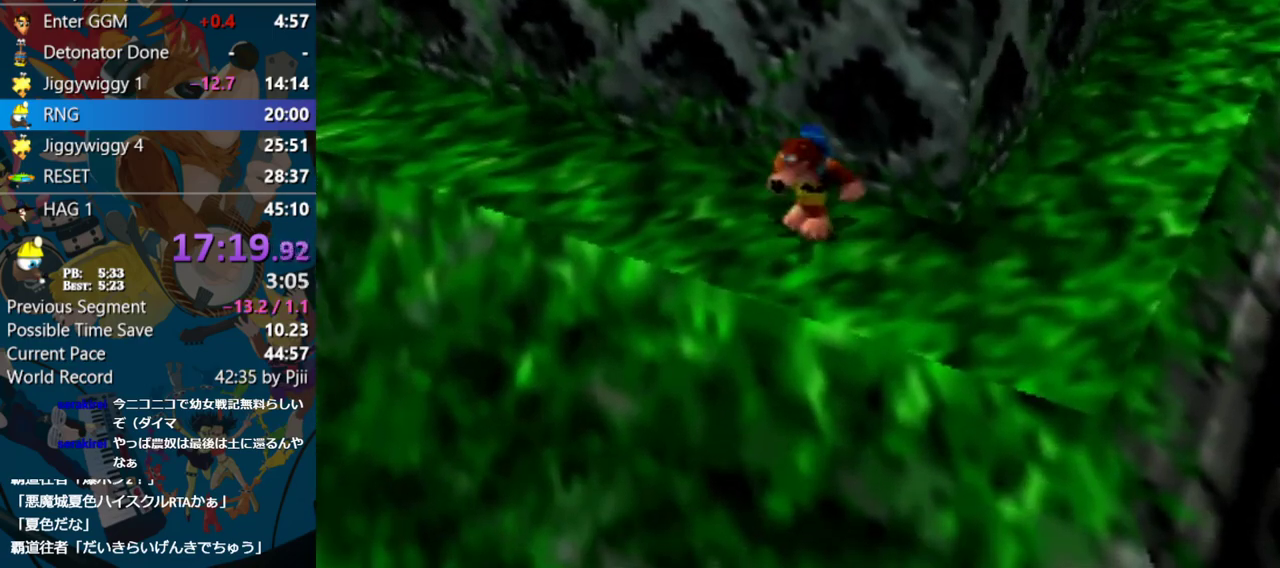
{"buttons": [], "left_stick": "up", "events": [[117, "Z", "down"], [167, "A", "down"], [267, "A", "up"], [333, "A", "down"], [483, "A", "up"], [483, "Z", "up"]]}
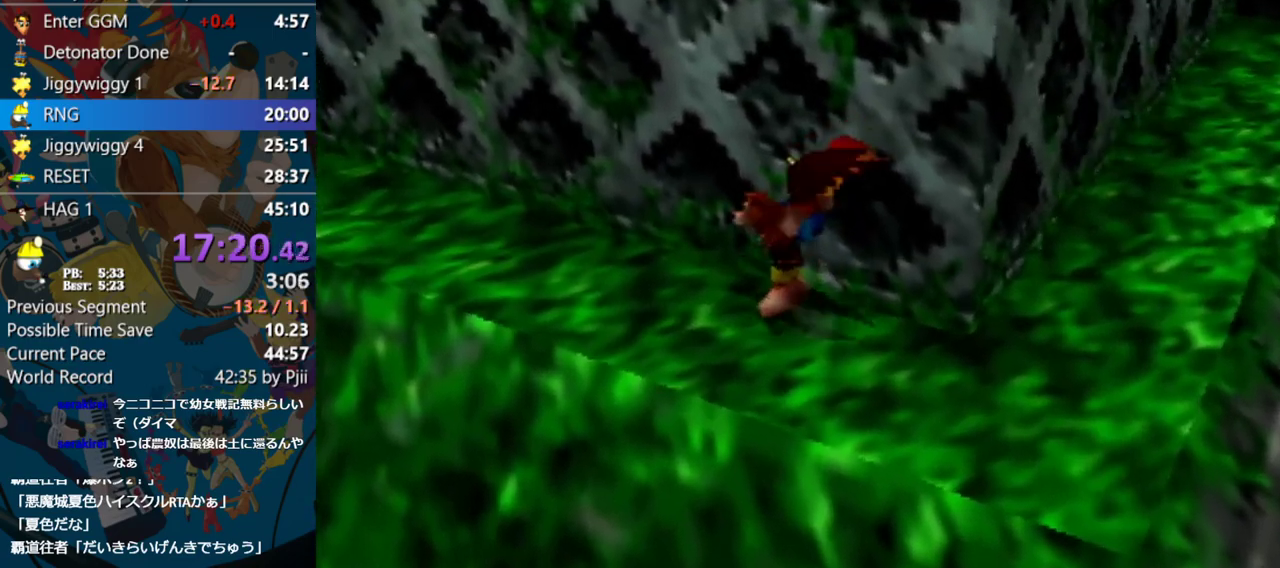
{"buttons": [], "left_stick": "up-right", "events": [[83, "left_stick", "up-right"]]}
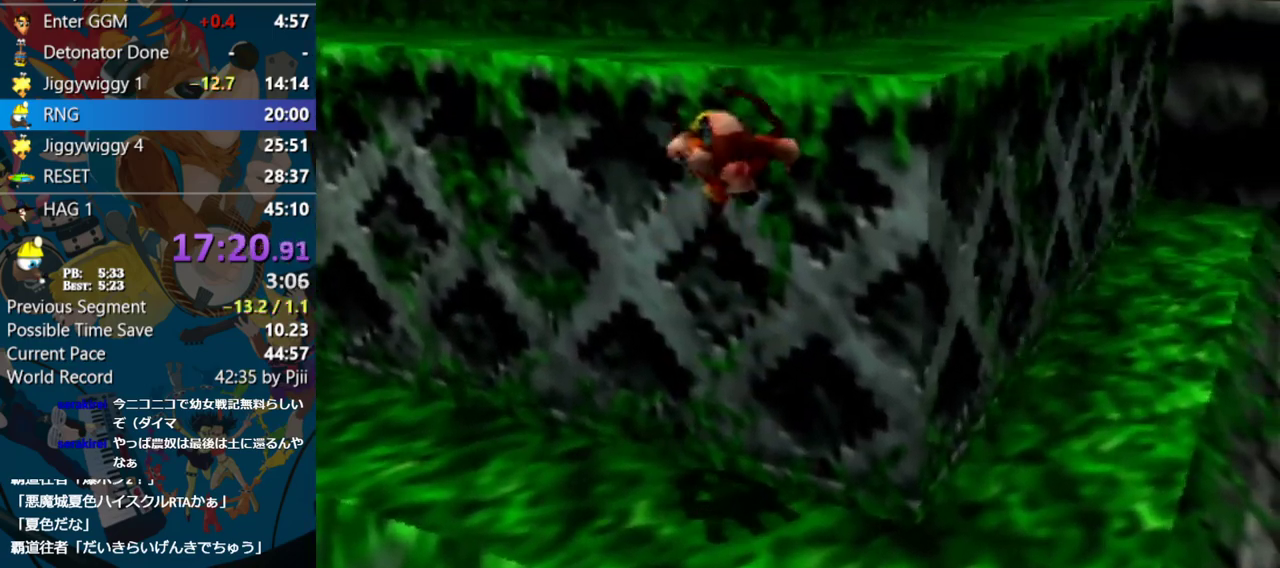
{"buttons": [], "left_stick": "up", "events": [[183, "Z", "down"], [233, "left_stick", "up"], [283, "Z", "up"]]}
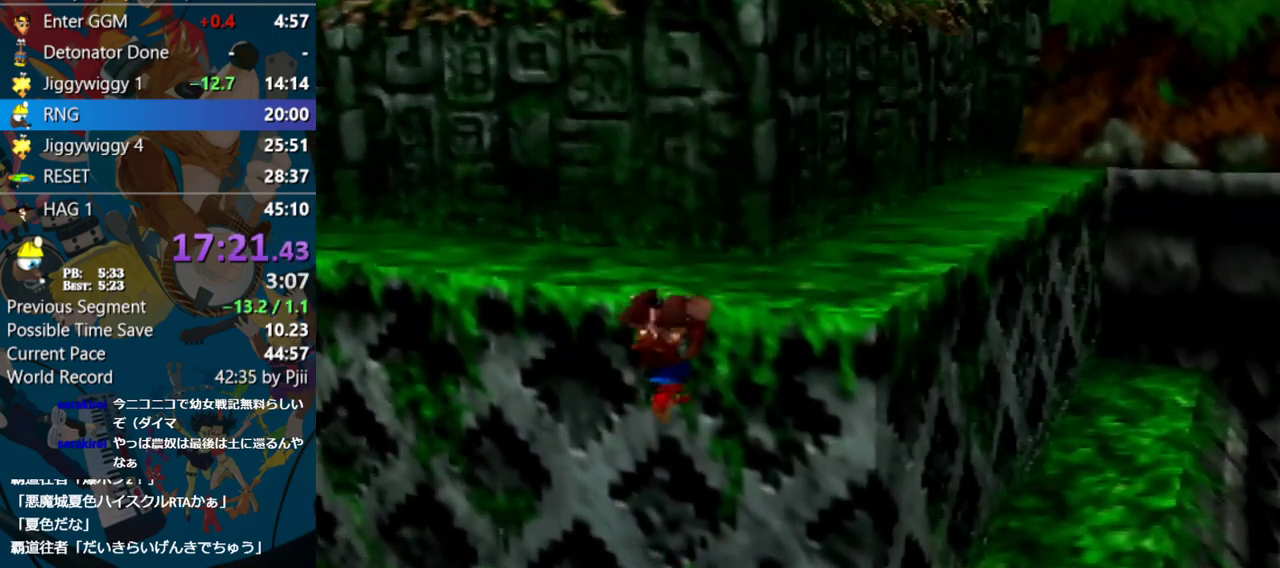
{"buttons": [], "left_stick": "up", "events": []}
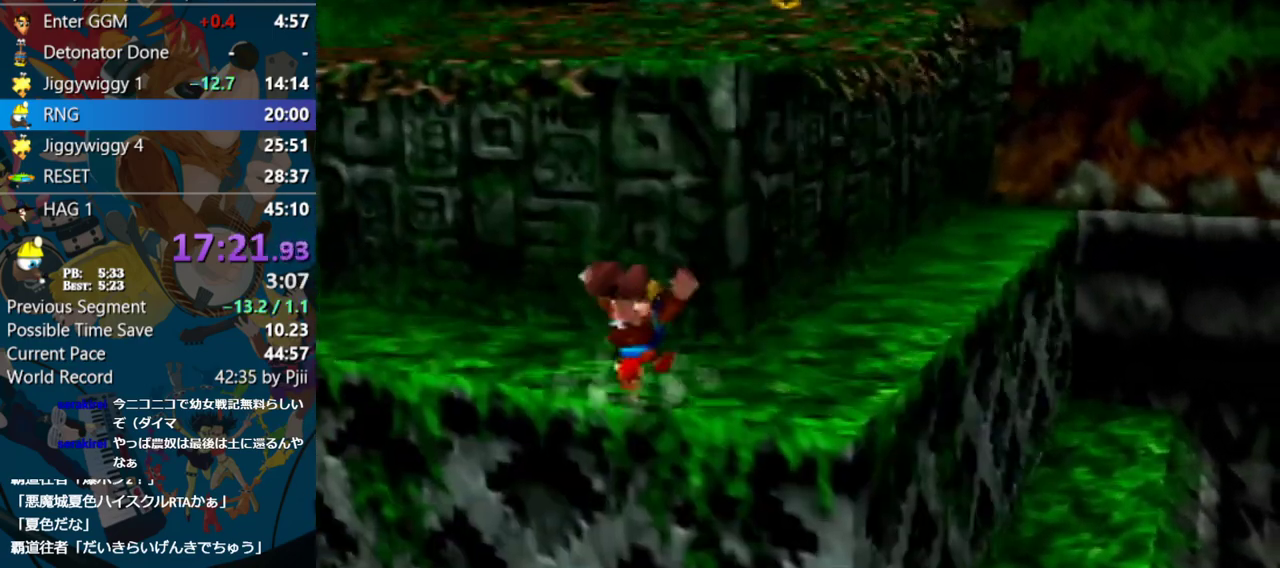
{"buttons": [], "left_stick": "up", "events": []}
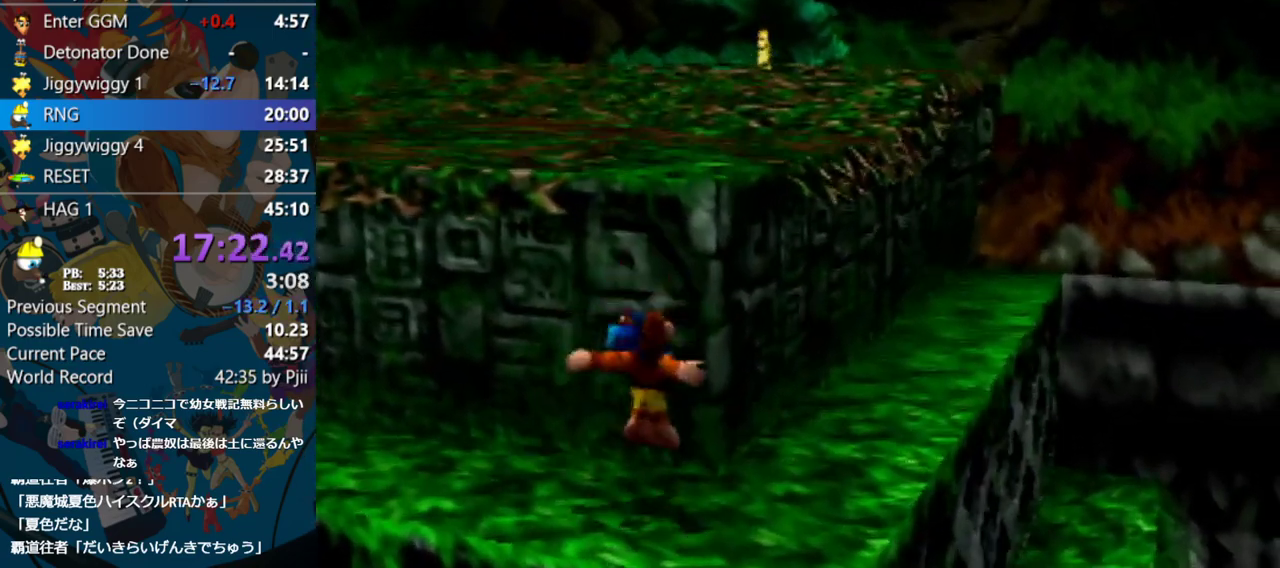
{"buttons": ["Z"], "left_stick": "up", "events": [[133, "Z", "down"], [233, "A", "down"], [367, "A", "up"]]}
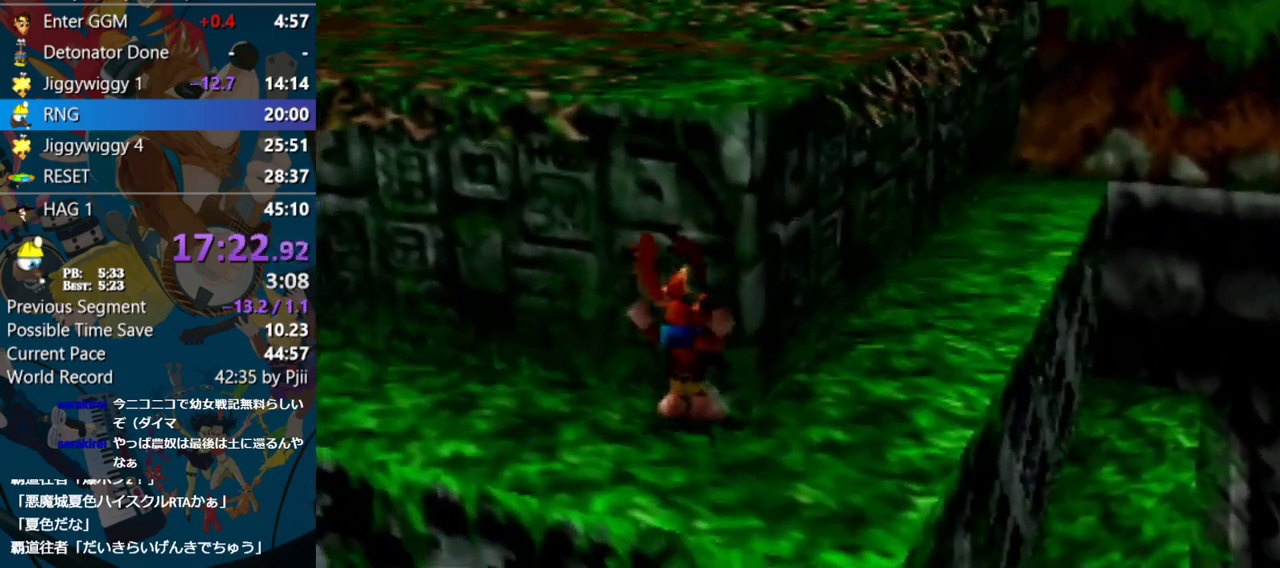
{"buttons": [], "left_stick": "up", "events": [[33, "Z", "up"]]}
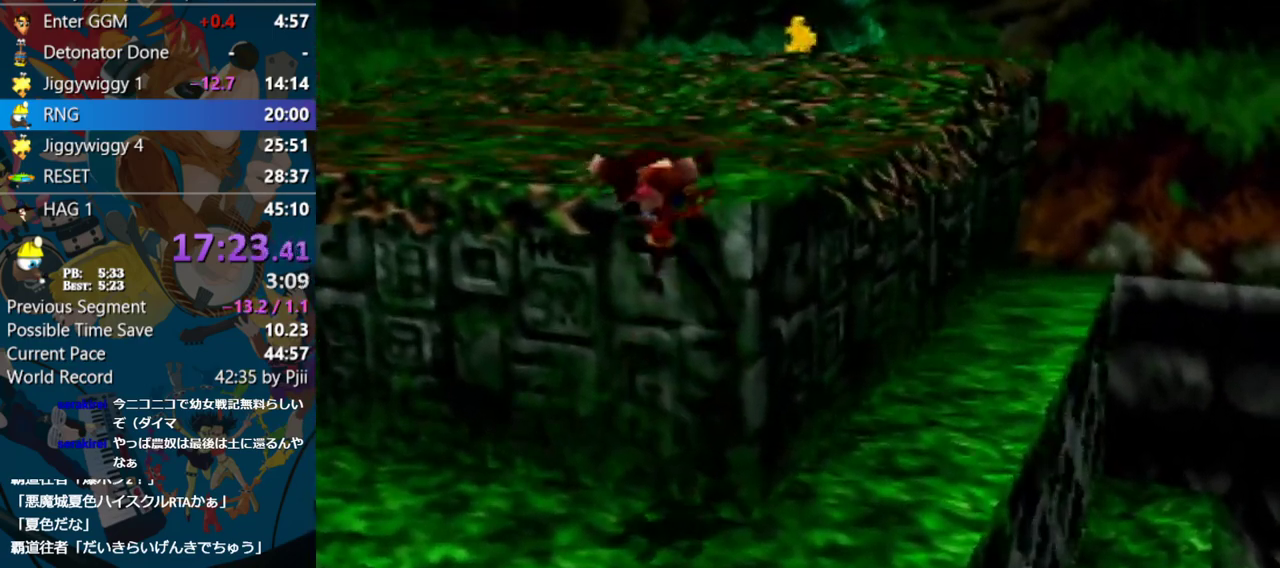
{"buttons": [], "left_stick": "center", "events": [[350, "left_stick", "center"]]}
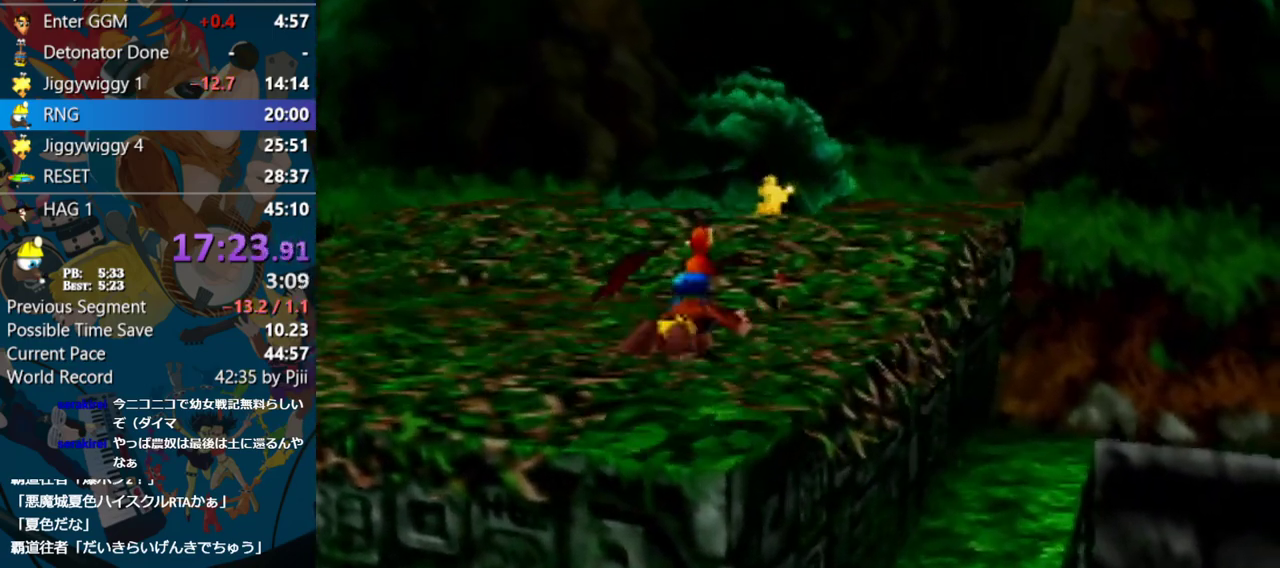
{"buttons": ["Z", "C_LEFT"], "left_stick": "center", "events": [[417, "Z", "down"], [483, "C_LEFT", "down"]]}
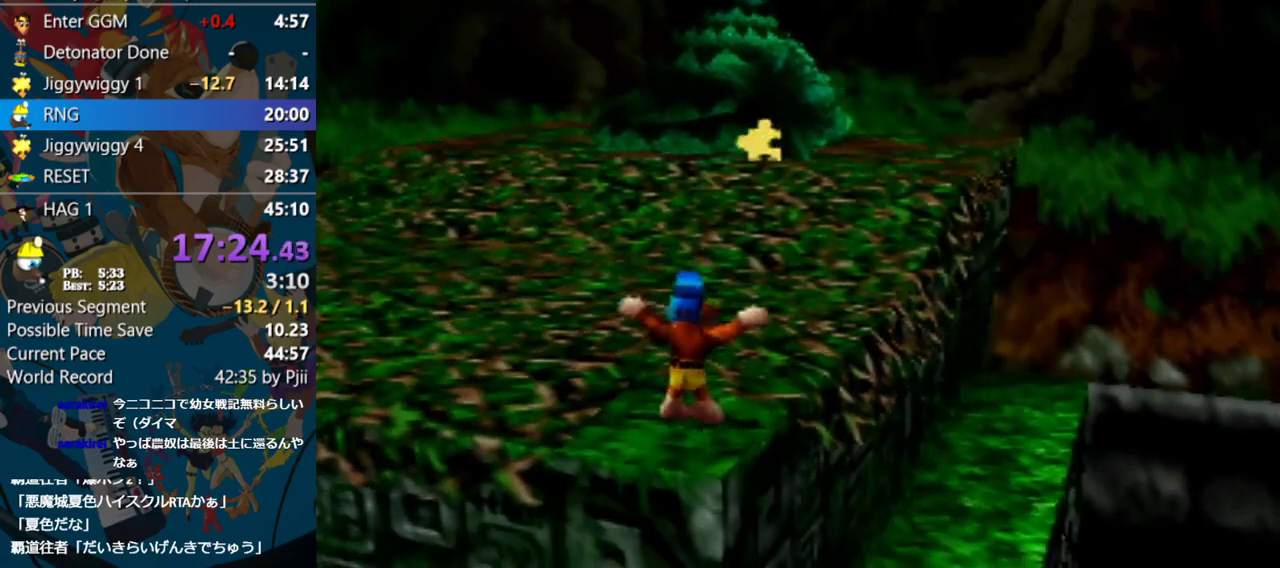
{"buttons": ["Z"], "left_stick": "up", "events": [[83, "C_LEFT", "up"], [433, "left_stick", "up"]]}
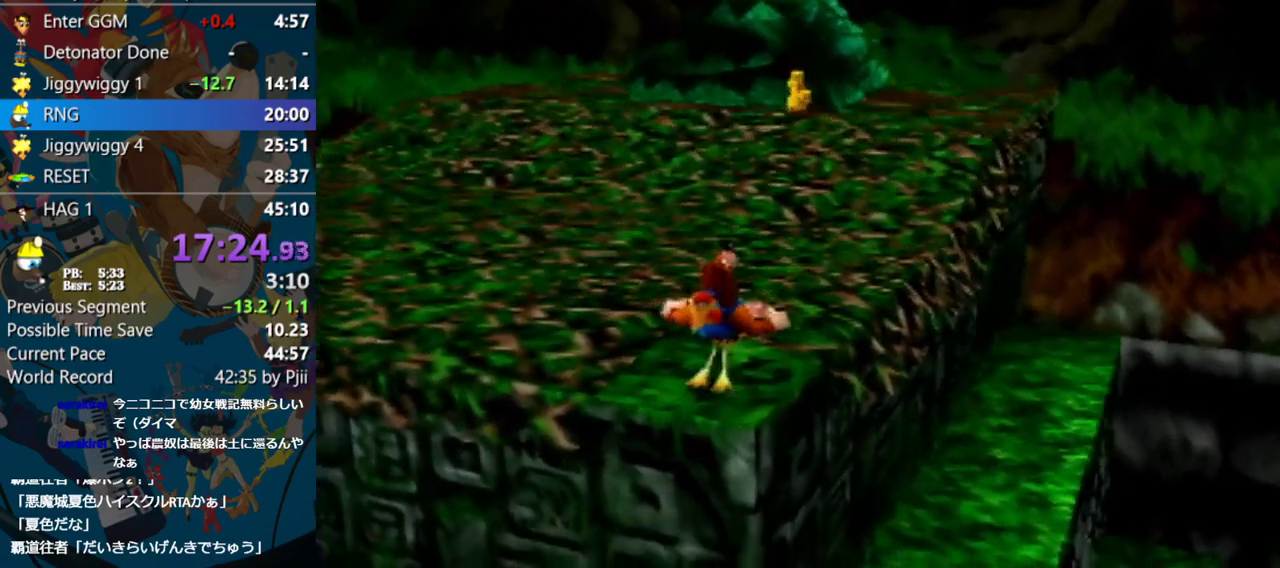
{"buttons": ["A", "Z"], "left_stick": "up", "events": [[17, "A", "down"]]}
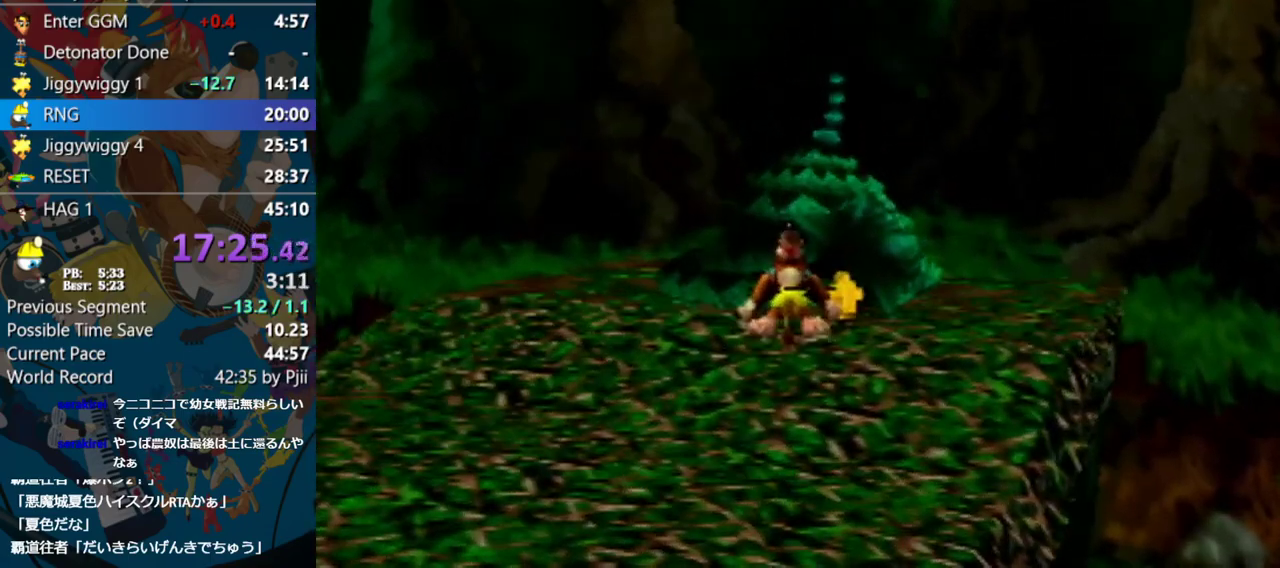
{"buttons": [], "left_stick": "up", "events": [[300, "Z", "up"], [317, "B", "down"], [467, "A", "up"], [483, "B", "up"]]}
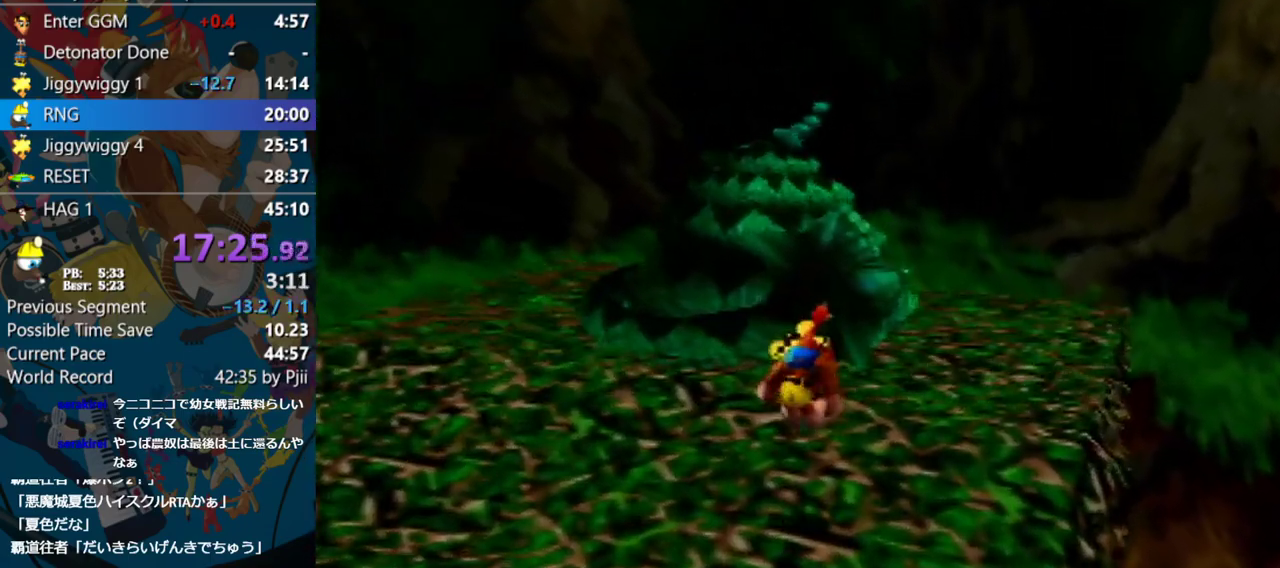
{"buttons": [], "left_stick": "center", "events": [[450, "left_stick", "center"]]}
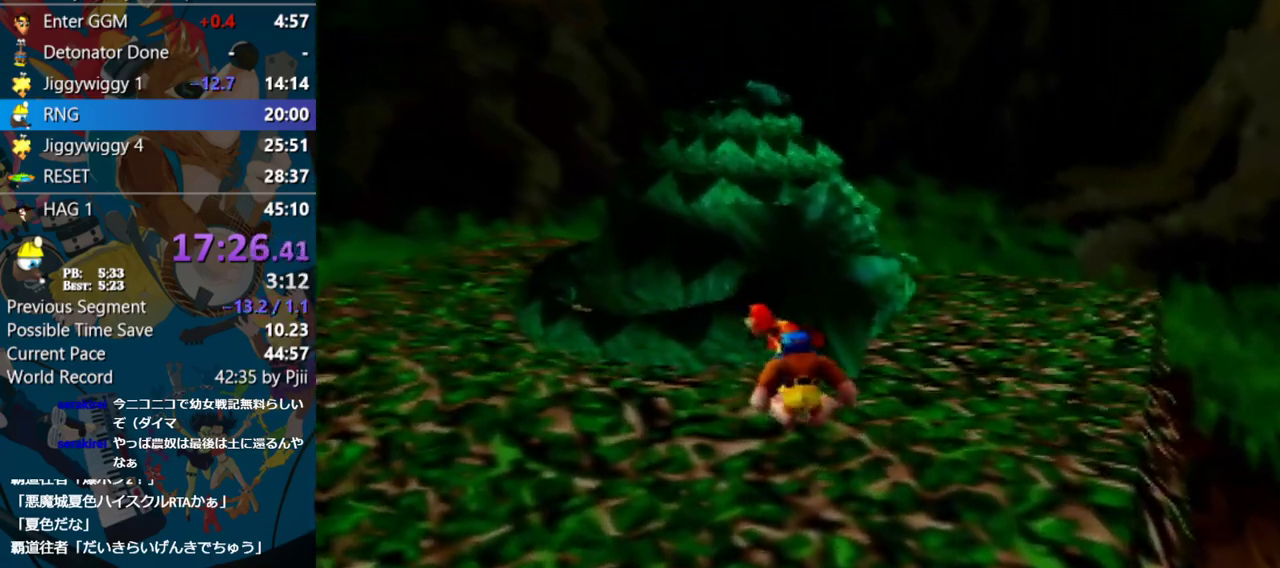
{"buttons": ["Z", "C_UP"], "left_stick": "up-left", "events": [[200, "Z", "down"], [483, "C_UP", "down"], [483, "left_stick", "up-left"]]}
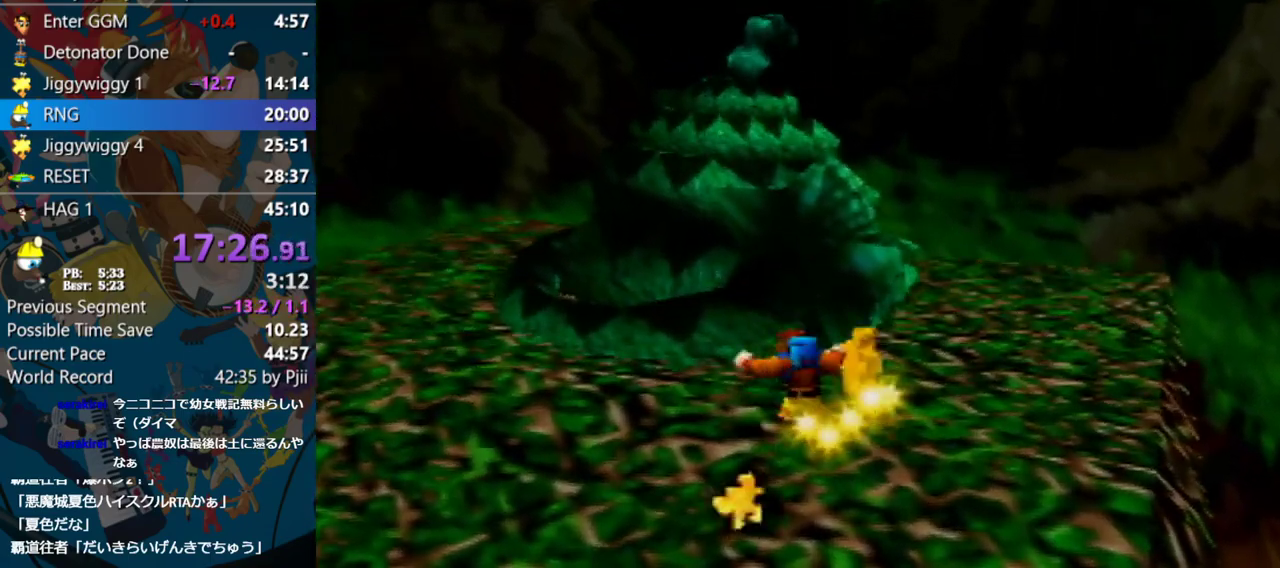
{"buttons": ["Z"], "left_stick": "up-left", "events": [[167, "C_UP", "up"]]}
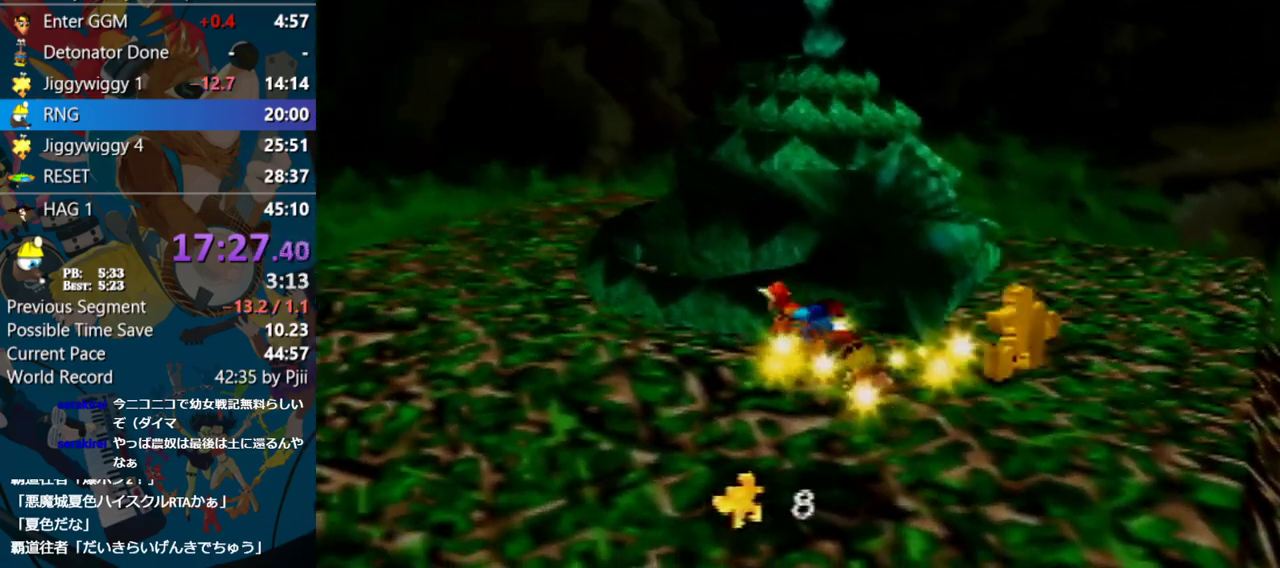
{"buttons": [], "left_stick": "center", "events": [[300, "Z", "up"], [467, "left_stick", "center"]]}